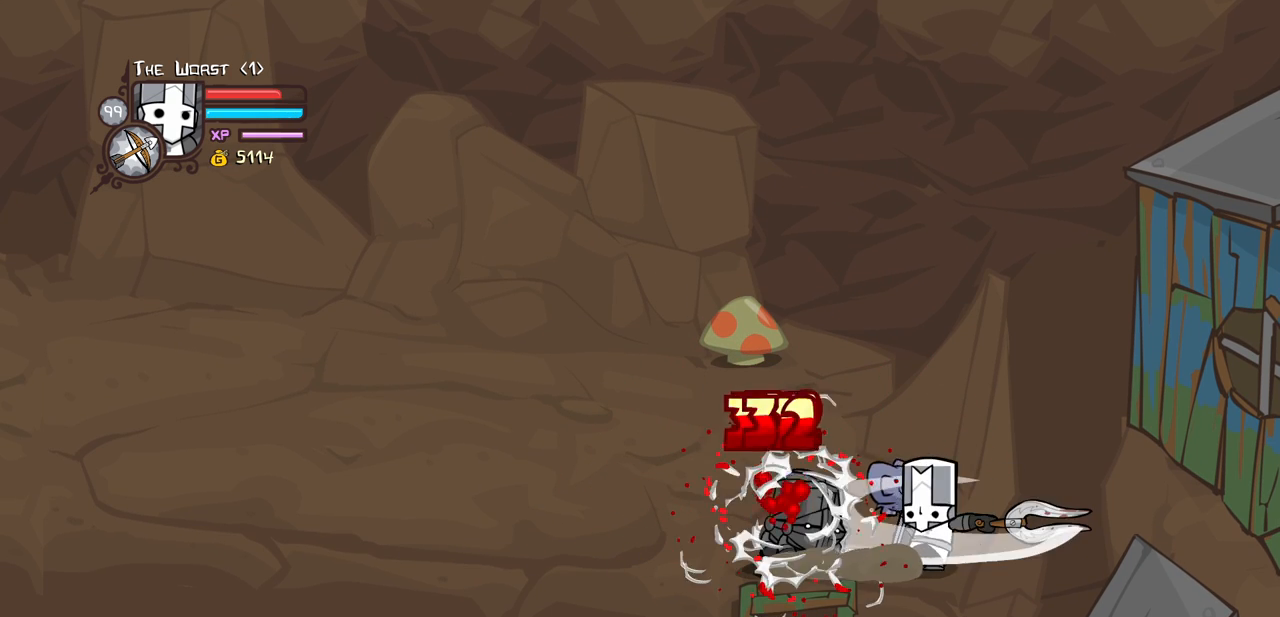
Gameplay with keyboard; each line is a JSON object with the keys held at the frame after it. "events" lists presses ("down") and releases ("up") of "block", "down", "heavy", "item", "iteml", "itemr", "jump", "left", "light", "magic", "right" and "up" between this image and that frame as [ms after this image, input, new state], when the widget could be followed in between. No other keys are recorded. Mouse input is not recorded. Key names are as the overlay labels them; some are game actions (e.g. jump) rather than physical keys.
{"keys": [], "events": [[50, "left", "up"], [366, "heavy", "up"]]}
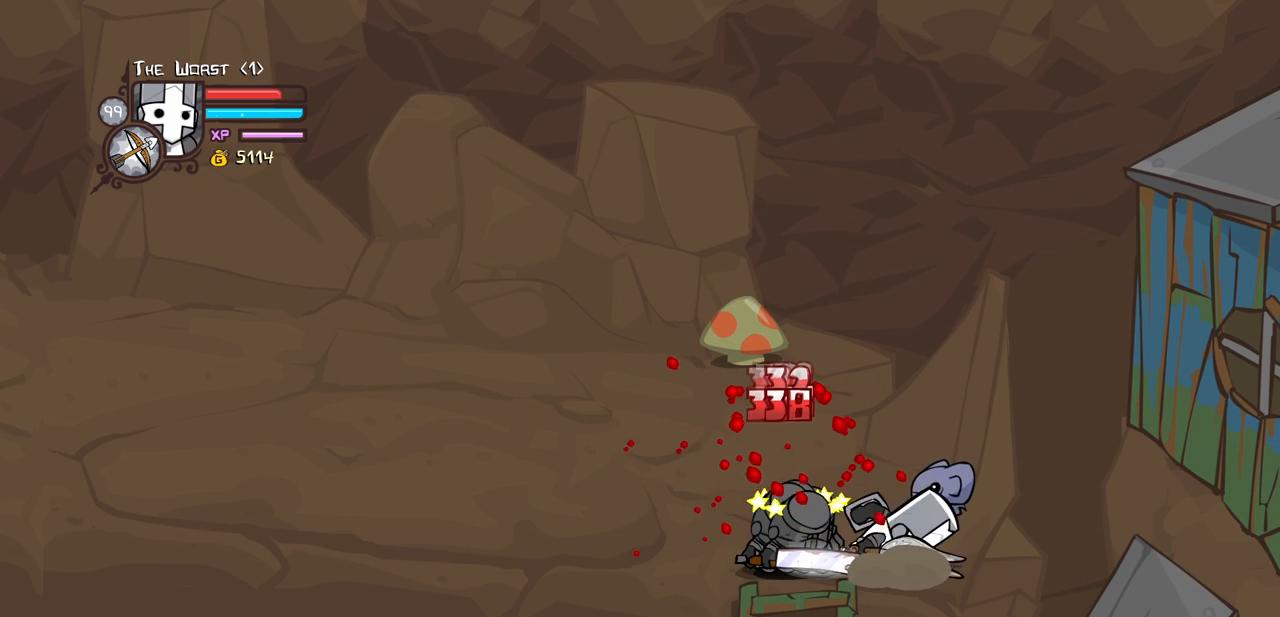
{"keys": ["left", "light"], "events": [[16, "right", "down"], [250, "light", "down"], [333, "right", "up"], [383, "light", "up"], [433, "light", "down"], [483, "left", "down"]]}
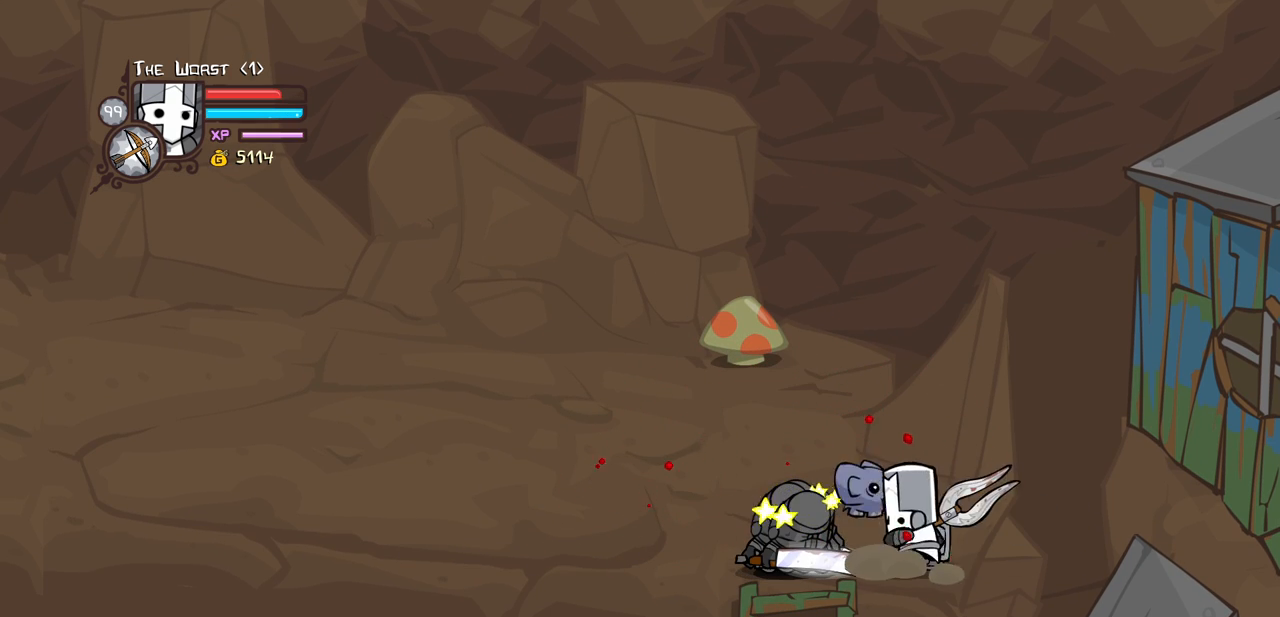
{"keys": [], "events": [[116, "heavy", "down"], [116, "left", "up"], [166, "light", "up"], [500, "heavy", "up"]]}
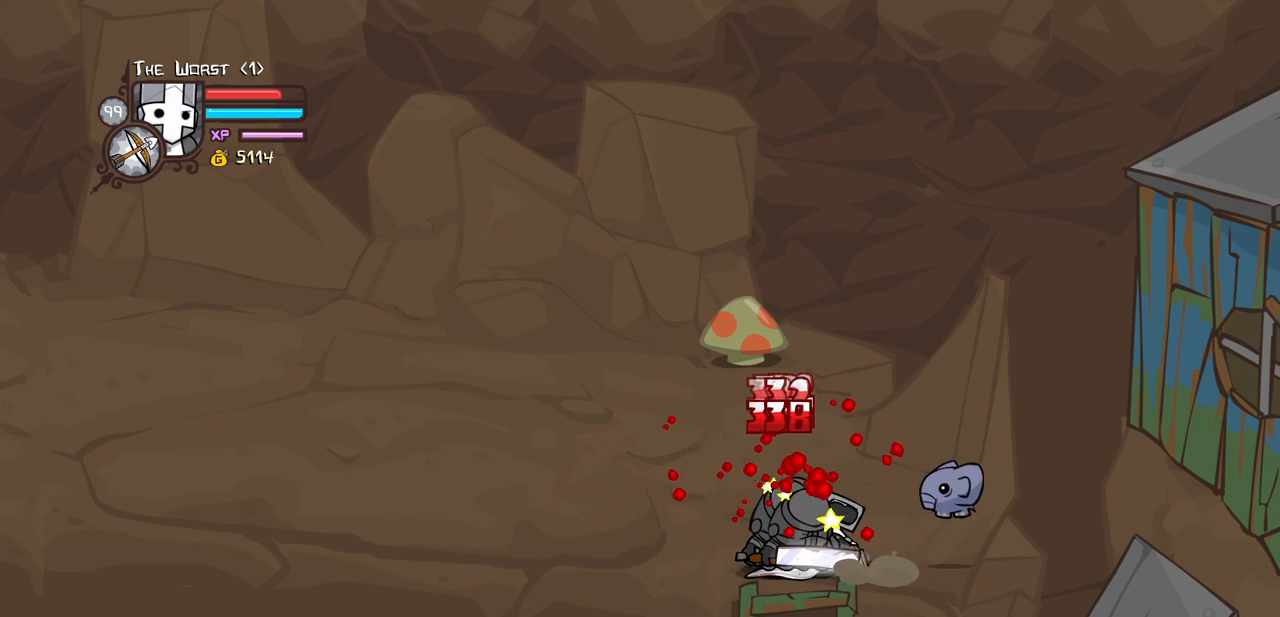
{"keys": ["light", "right"], "events": [[133, "right", "down"], [416, "light", "down"]]}
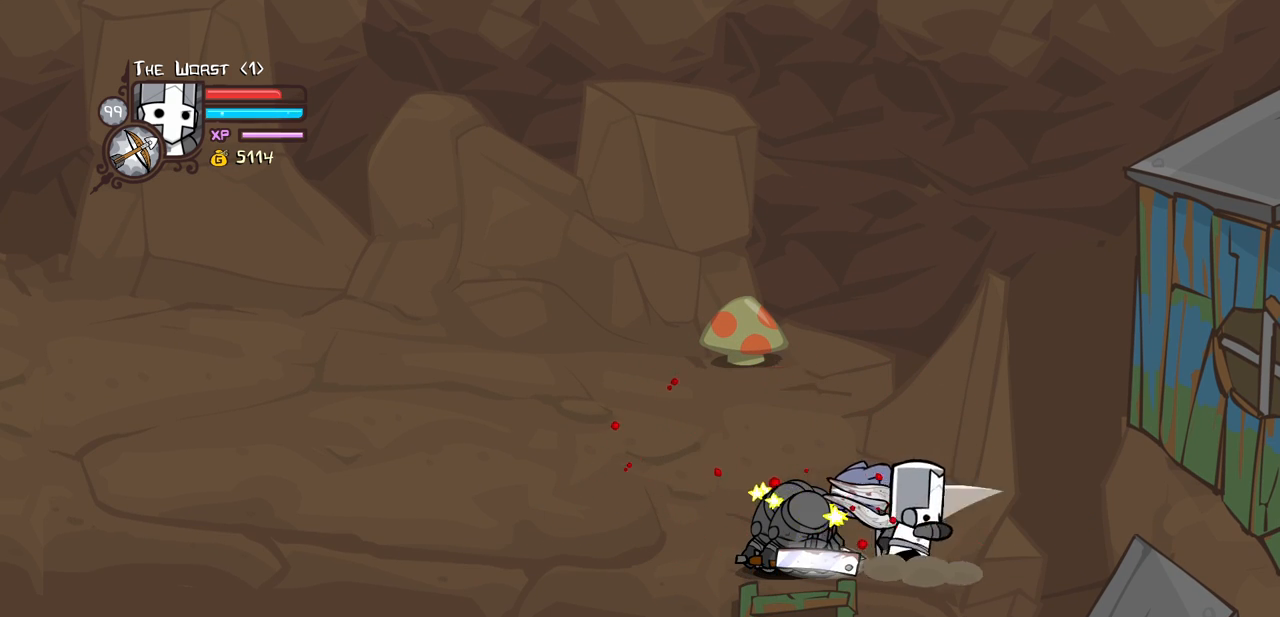
{"keys": ["heavy"], "events": [[50, "light", "up"], [50, "right", "up"], [100, "light", "down"], [200, "left", "down"], [300, "heavy", "down"], [333, "left", "up"], [333, "light", "up"]]}
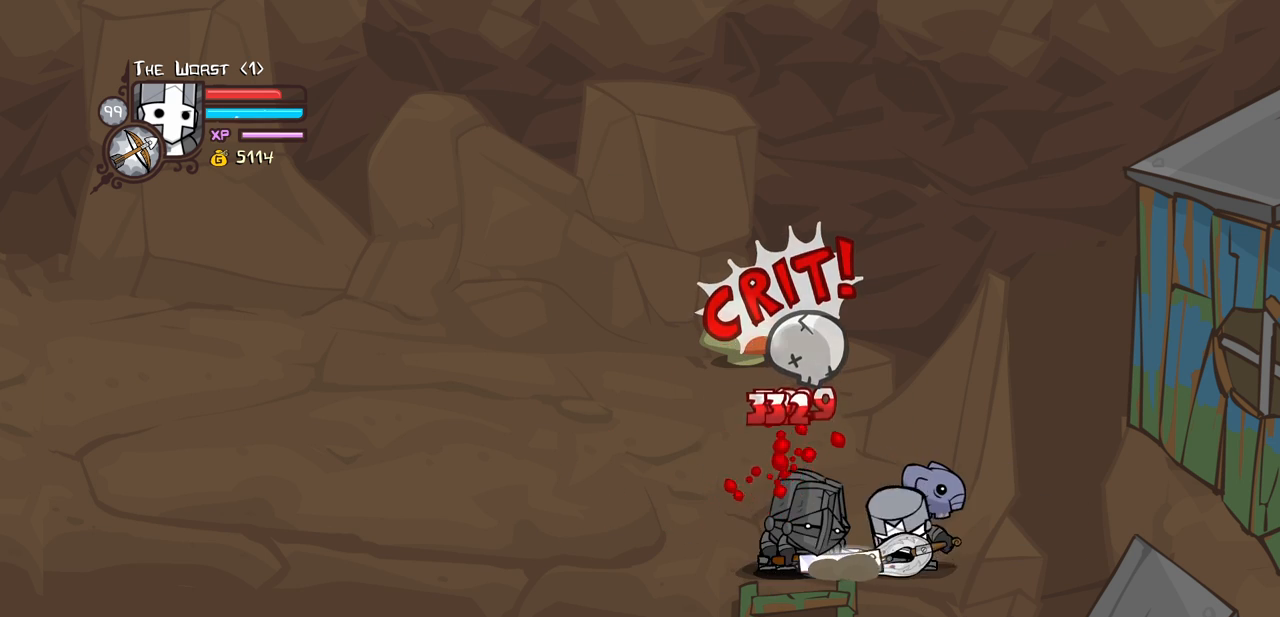
{"keys": ["heavy"], "events": [[166, "heavy", "up"], [400, "heavy", "down"], [400, "jump", "down"], [500, "jump", "up"]]}
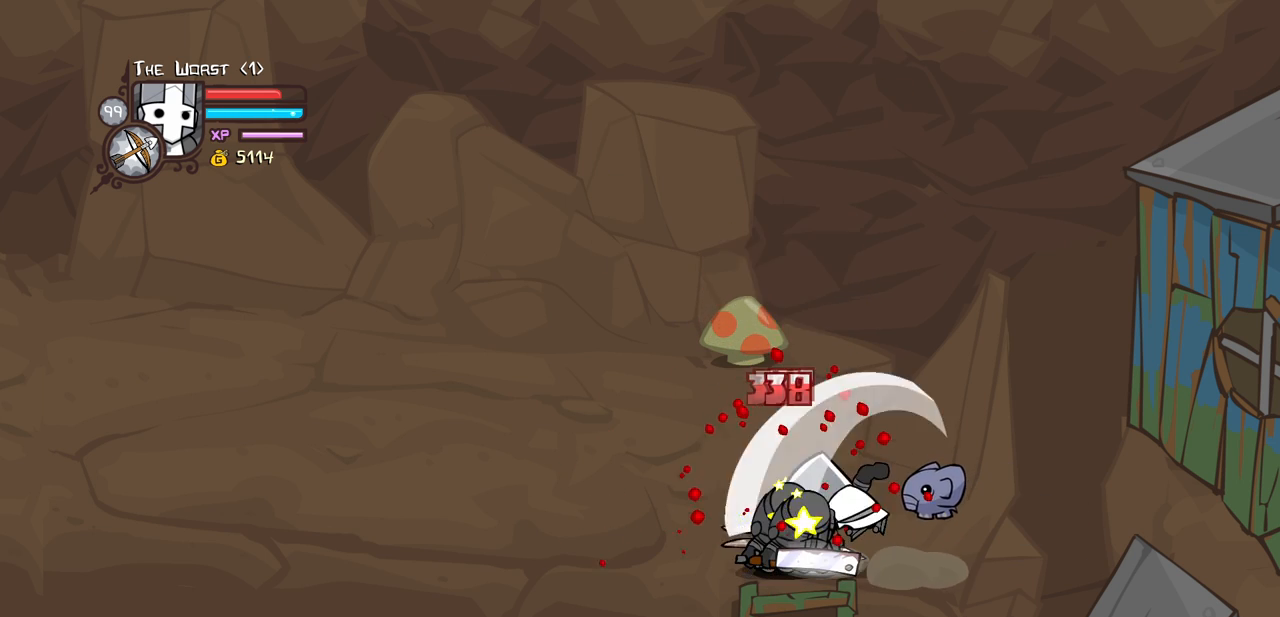
{"keys": [], "events": [[183, "heavy", "up"]]}
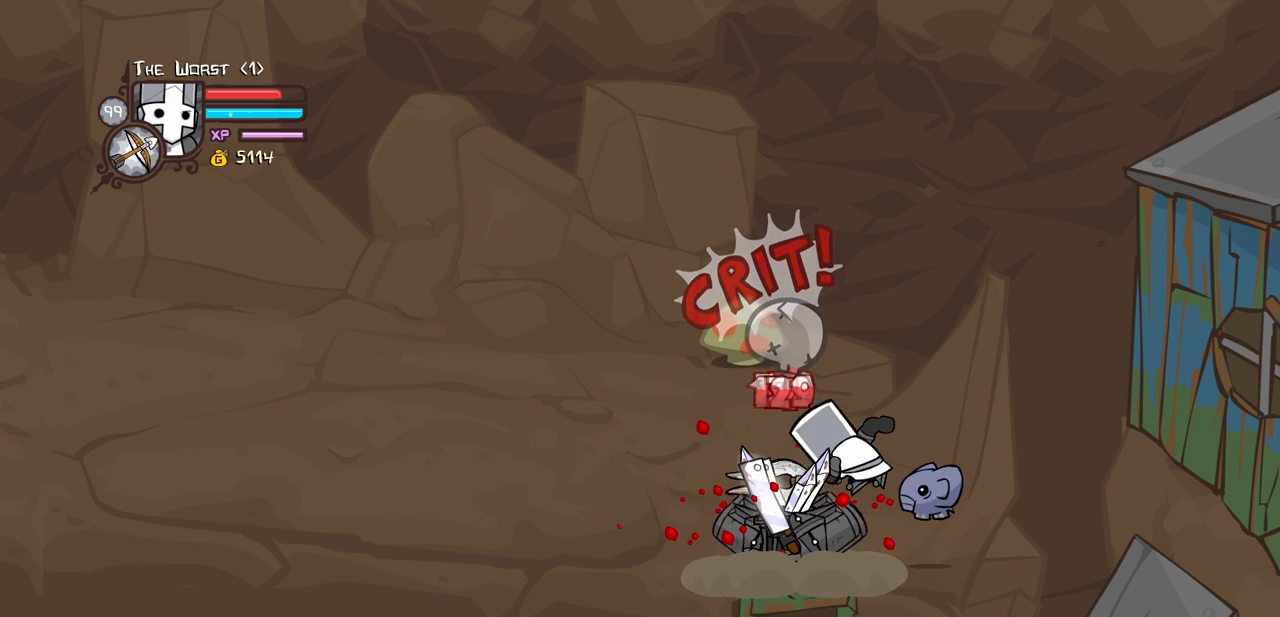
{"keys": ["block", "down", "left"], "events": [[16, "block", "down"], [283, "left", "down"], [433, "down", "down"]]}
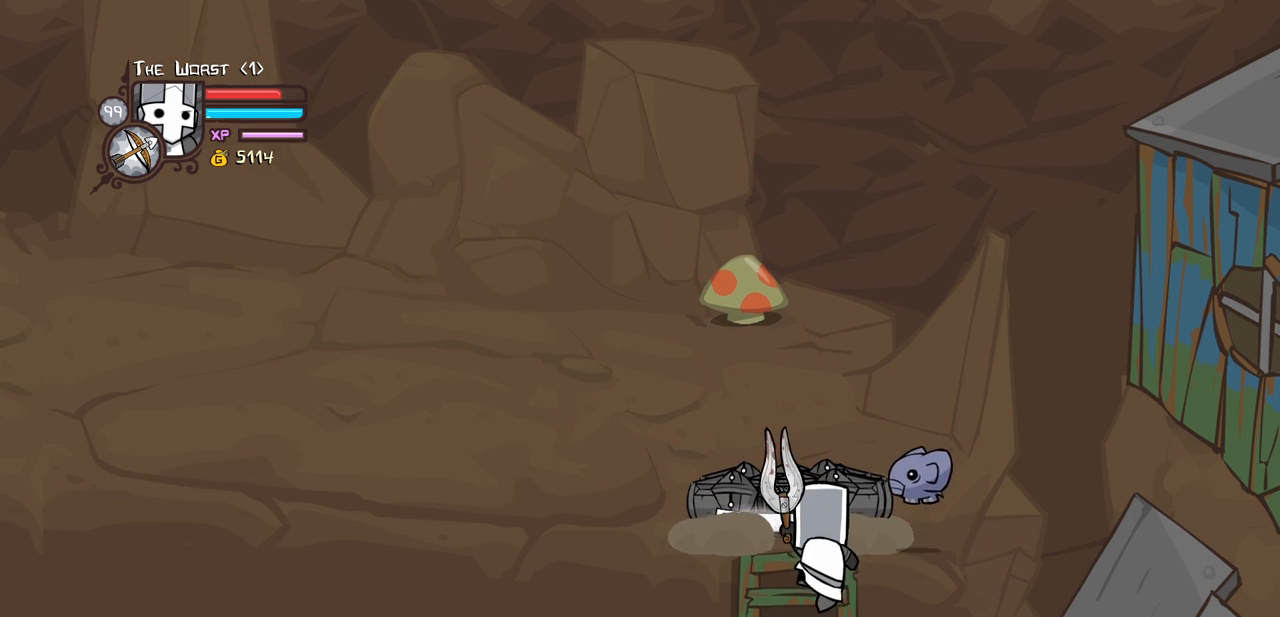
{"keys": ["block"], "events": [[66, "down", "up"], [66, "left", "up"]]}
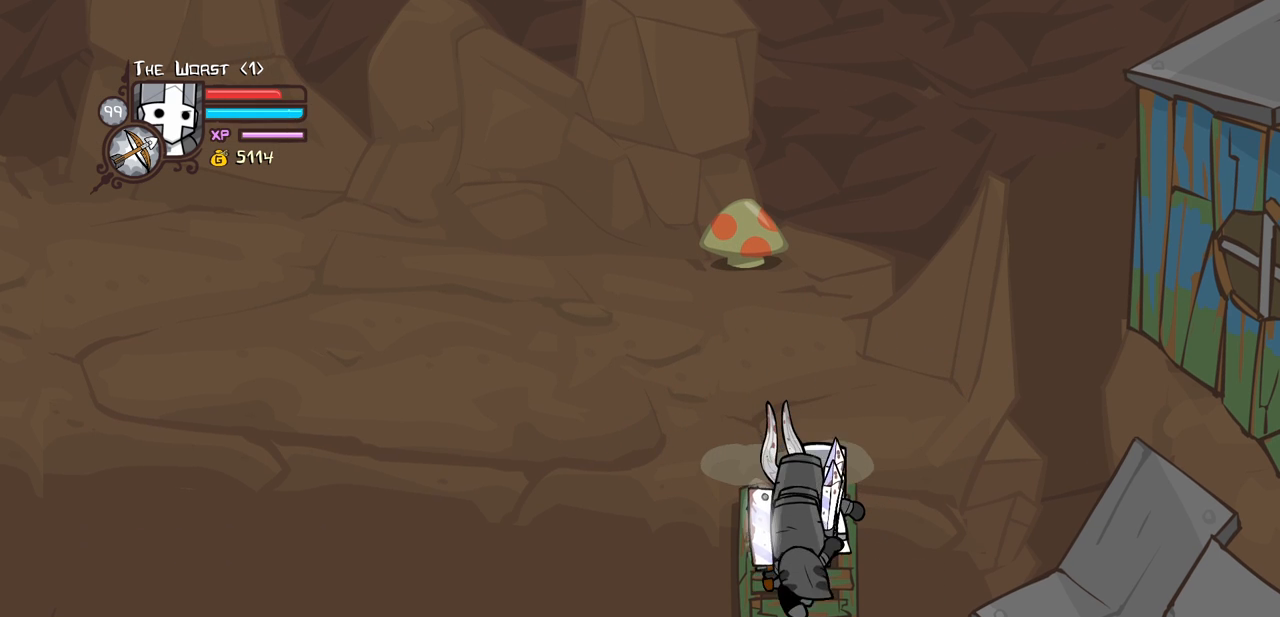
{"keys": ["down", "right"], "events": [[83, "up", "down"], [133, "block", "up"], [233, "right", "down"], [283, "up", "up"], [366, "down", "down"]]}
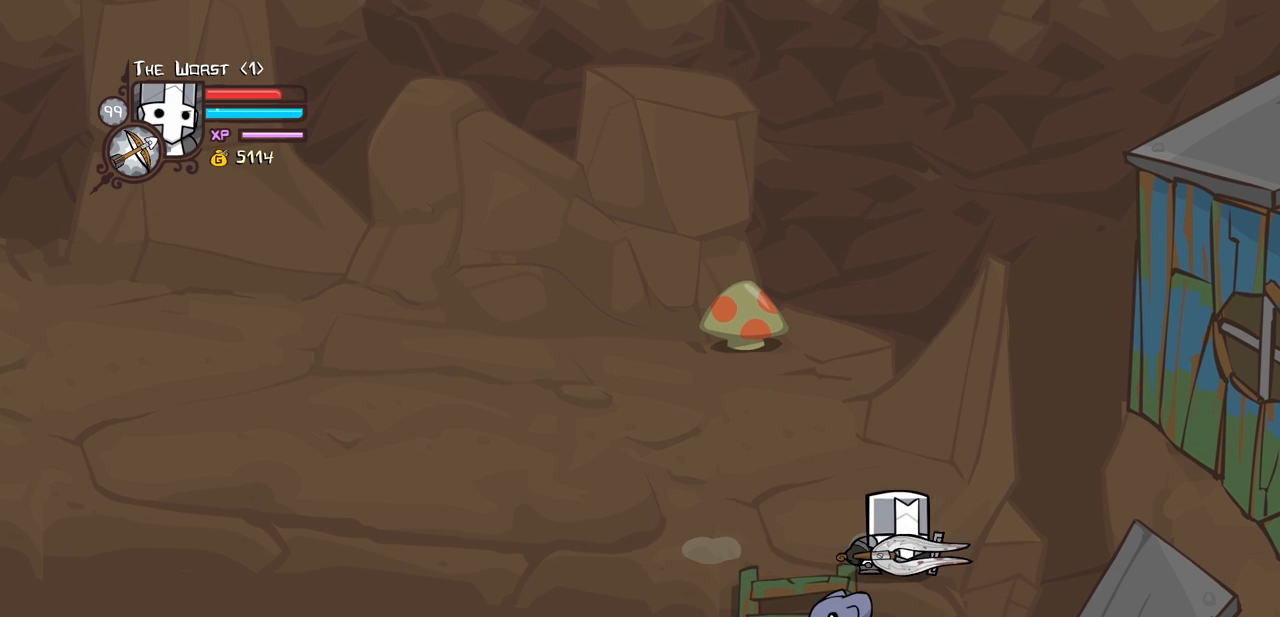
{"keys": ["block"], "events": [[50, "block", "down"], [100, "down", "up"], [250, "up", "down"], [300, "up", "up"], [333, "right", "up"]]}
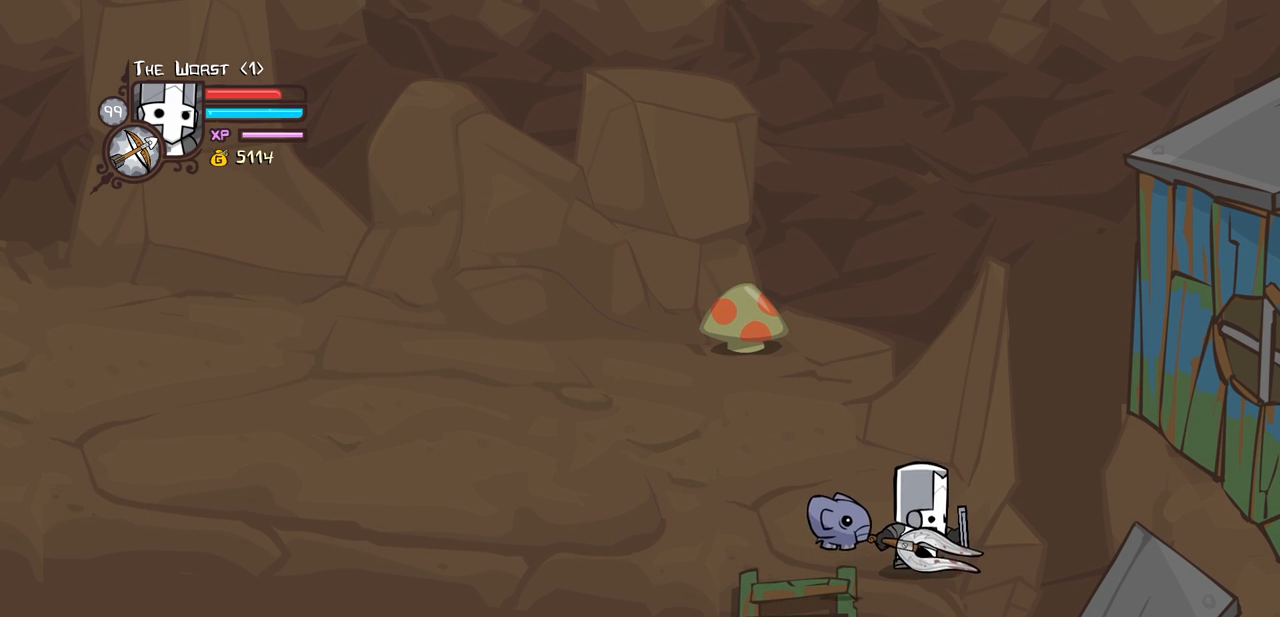
{"keys": ["block"], "events": []}
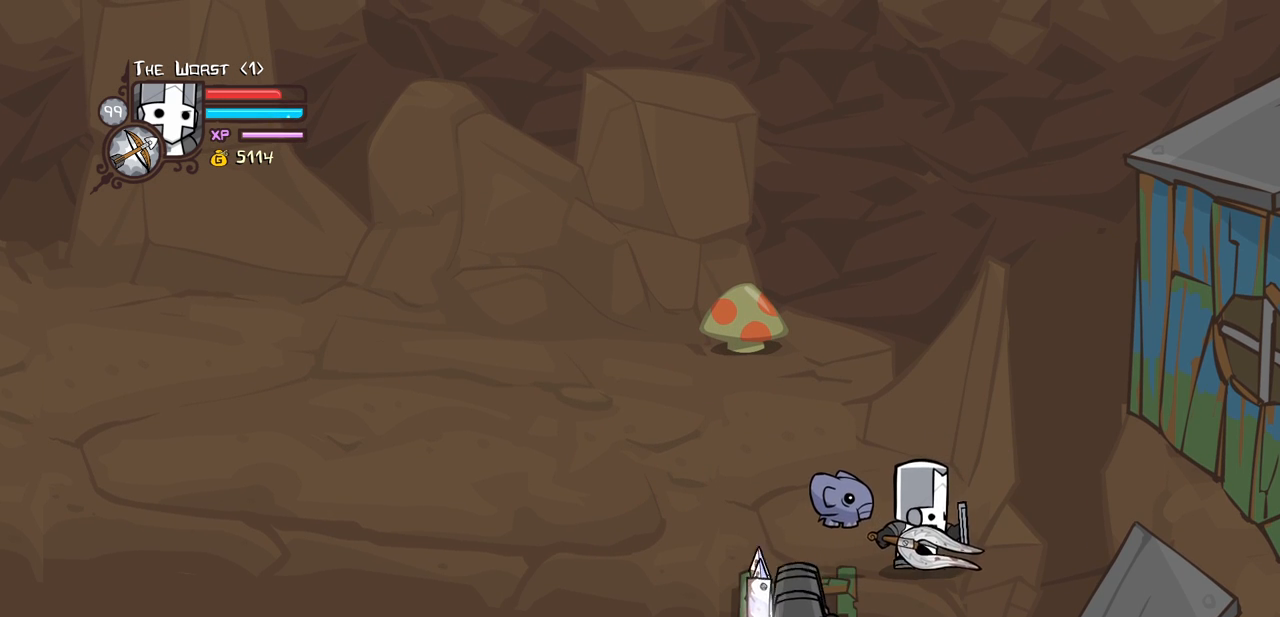
{"keys": ["block", "heavy", "left"], "events": [[33, "light", "down"], [183, "left", "down"], [183, "light", "up"], [283, "light", "down"], [416, "heavy", "down"], [466, "light", "up"]]}
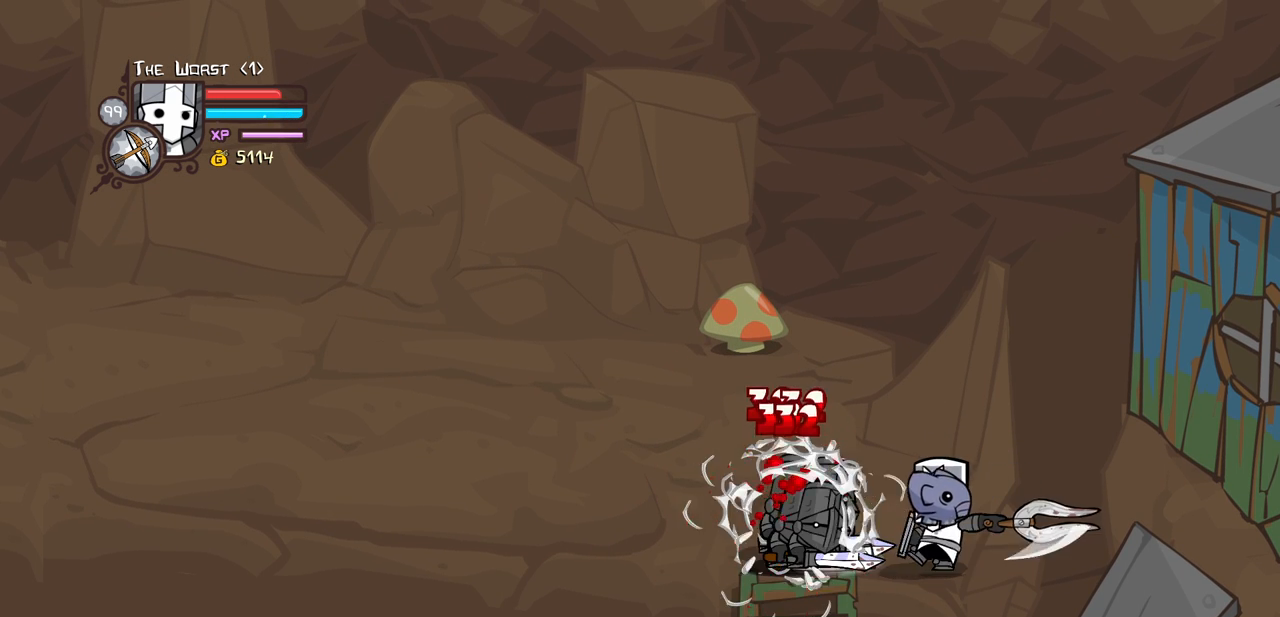
{"keys": [], "events": [[66, "left", "up"], [333, "block", "up"], [383, "heavy", "up"]]}
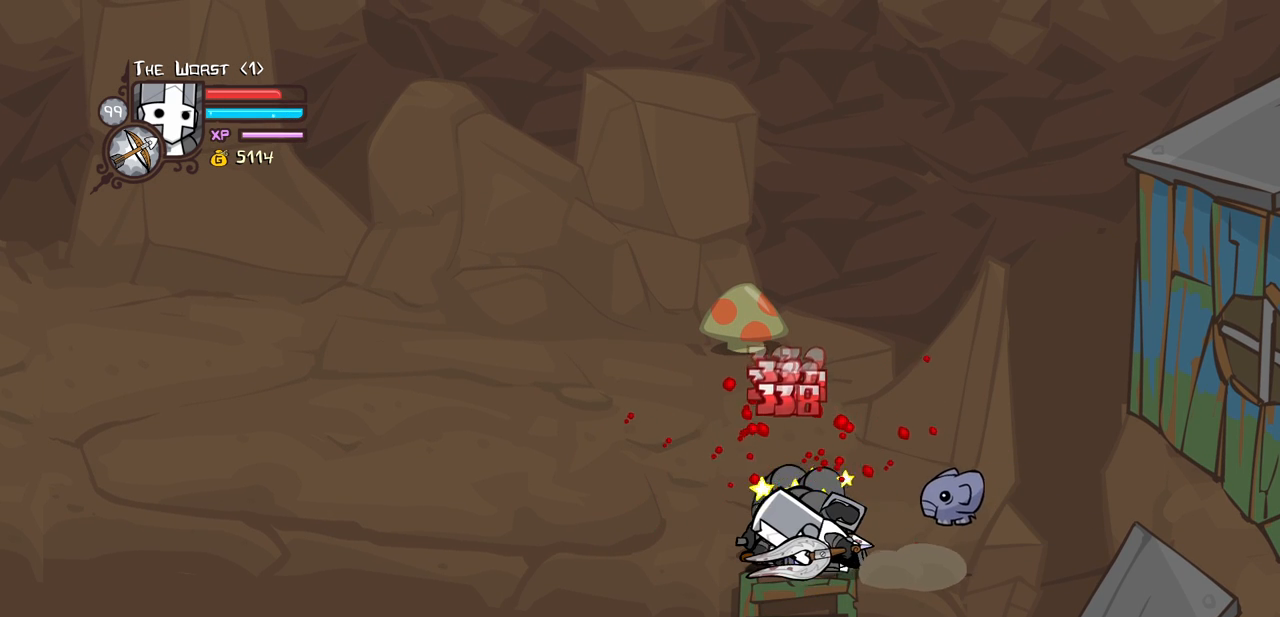
{"keys": ["left", "light"], "events": [[33, "right", "down"], [266, "light", "down"], [300, "right", "up"], [350, "light", "up"], [450, "light", "down"], [500, "left", "down"]]}
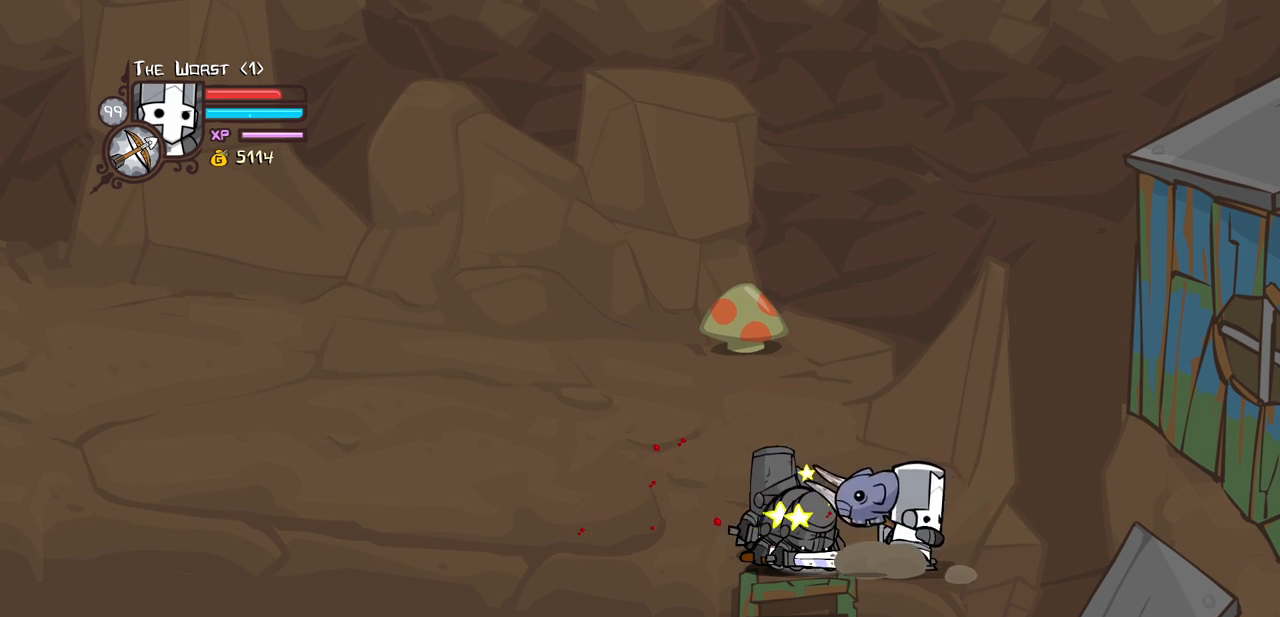
{"keys": ["heavy"], "events": [[133, "heavy", "down"], [183, "light", "up"], [416, "left", "up"]]}
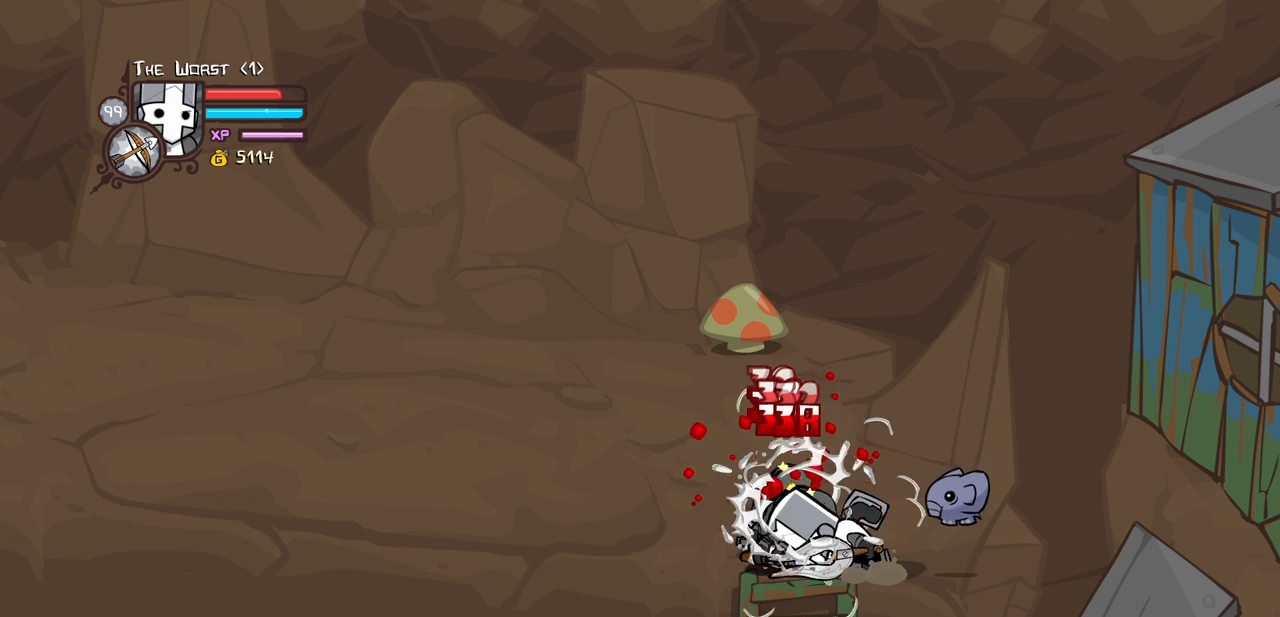
{"keys": ["right"], "events": [[16, "heavy", "up"], [250, "right", "down"]]}
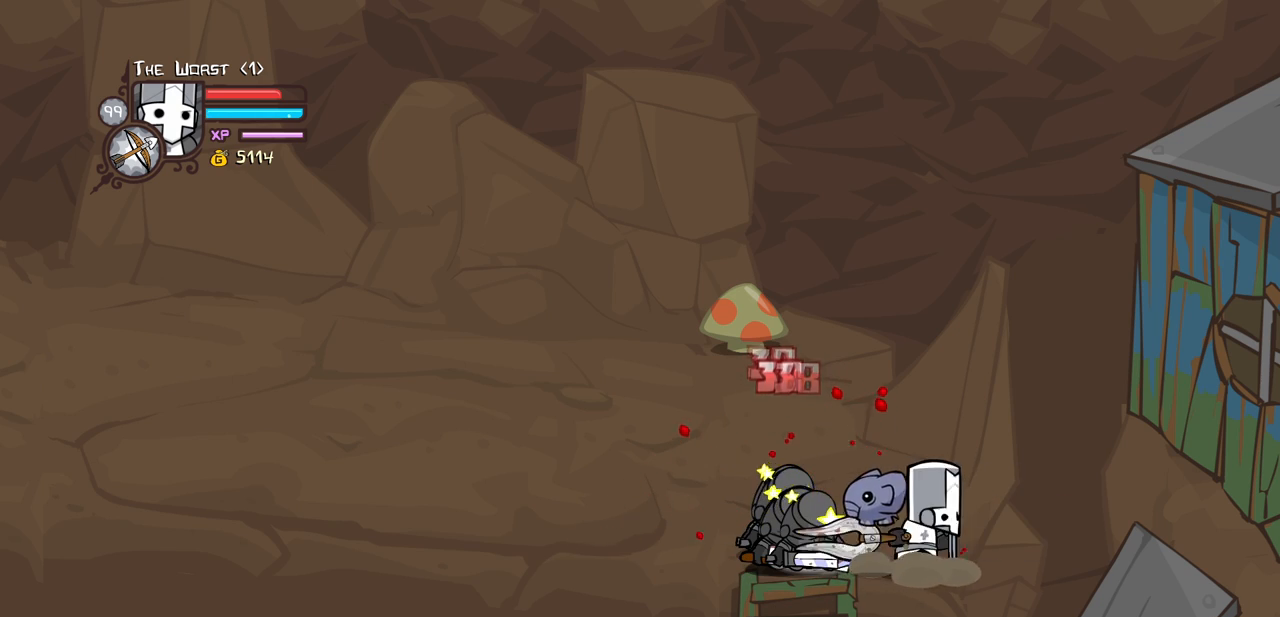
{"keys": ["heavy"], "events": [[33, "light", "down"], [66, "right", "up"], [166, "light", "up"], [216, "light", "down"], [300, "left", "down"], [450, "heavy", "down"], [500, "left", "up"], [500, "light", "up"]]}
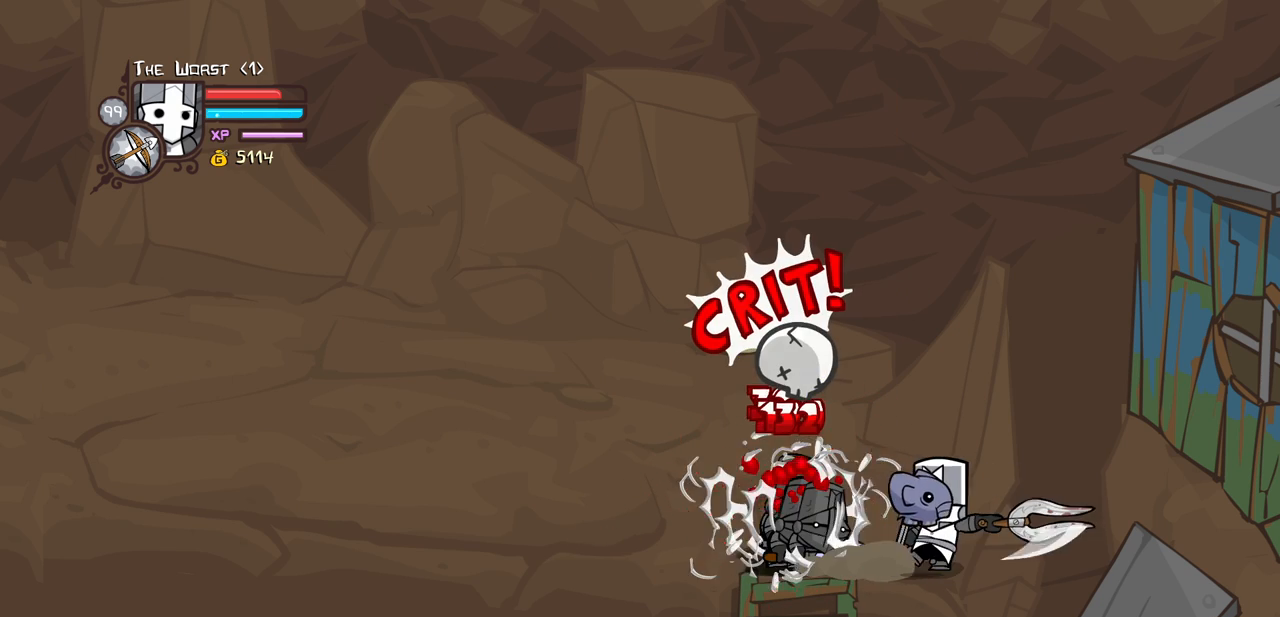
{"keys": ["right"], "events": [[316, "heavy", "up"], [466, "right", "down"]]}
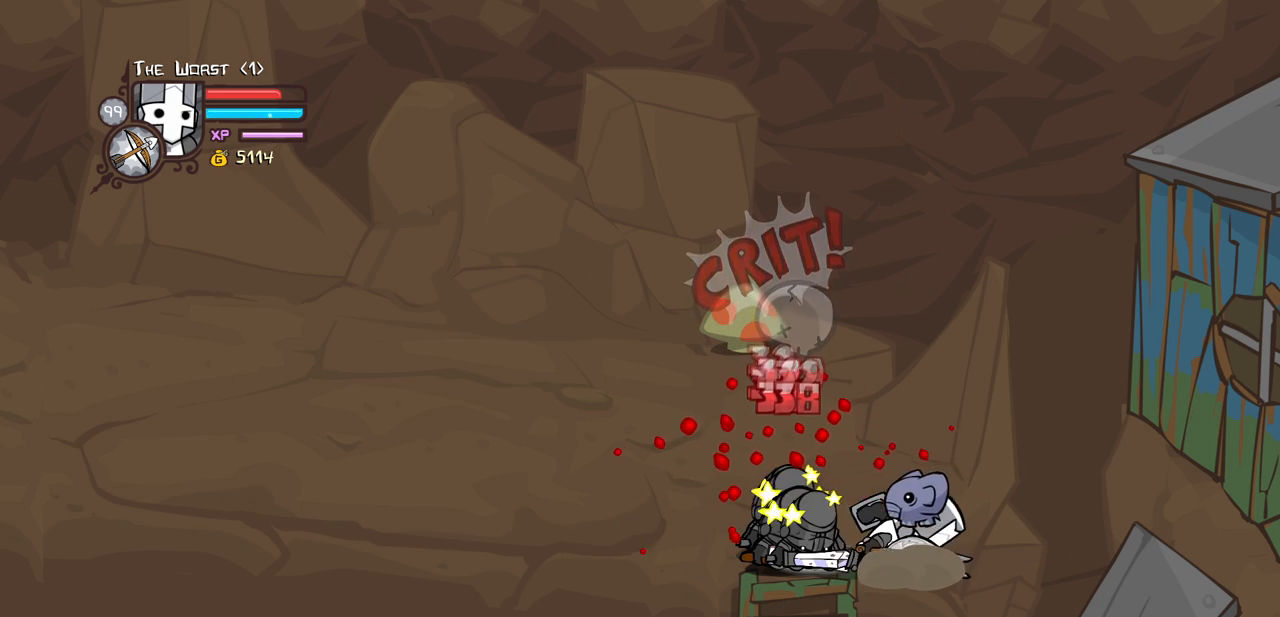
{"keys": ["left", "light"], "events": [[200, "light", "down"], [250, "right", "up"], [333, "light", "up"], [433, "light", "down"], [483, "left", "down"]]}
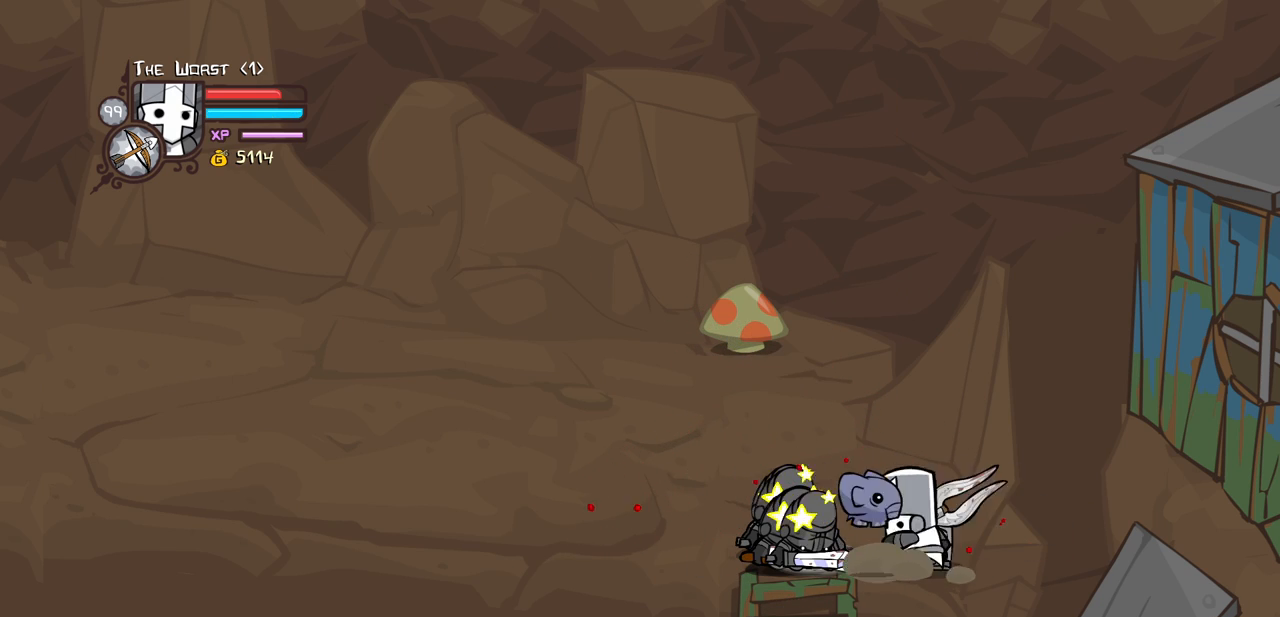
{"keys": [], "events": [[116, "heavy", "down"], [166, "left", "up"], [166, "light", "up"], [500, "heavy", "up"]]}
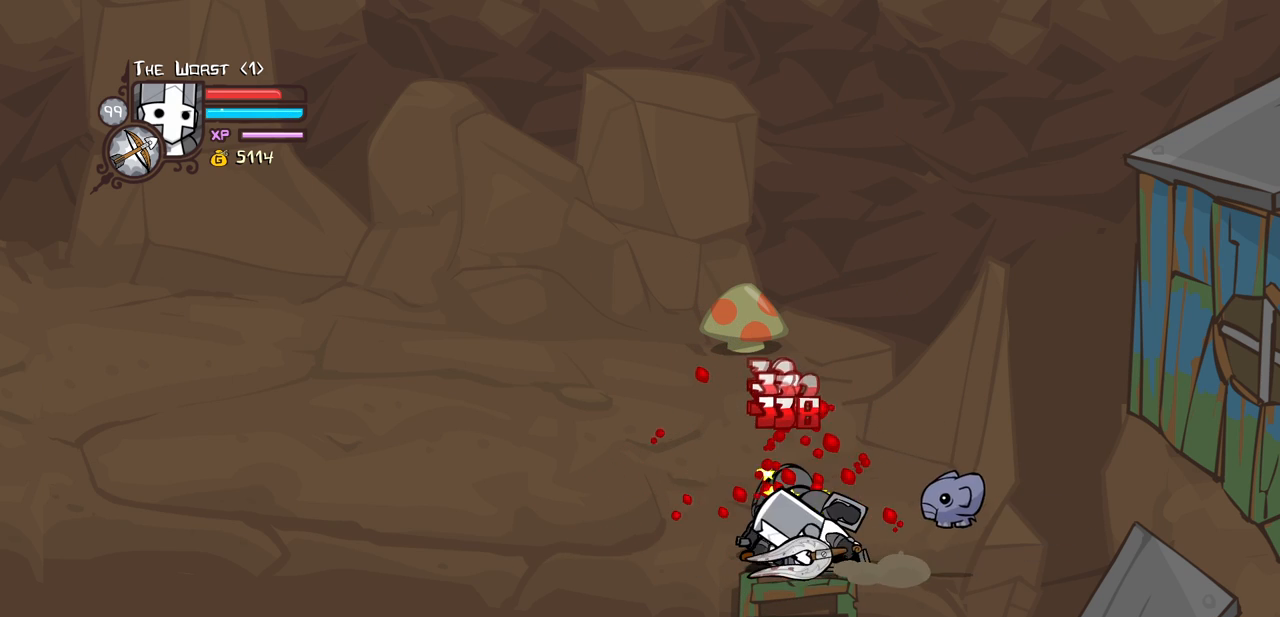
{"keys": ["light"], "events": [[133, "right", "down"], [366, "light", "down"], [466, "right", "up"]]}
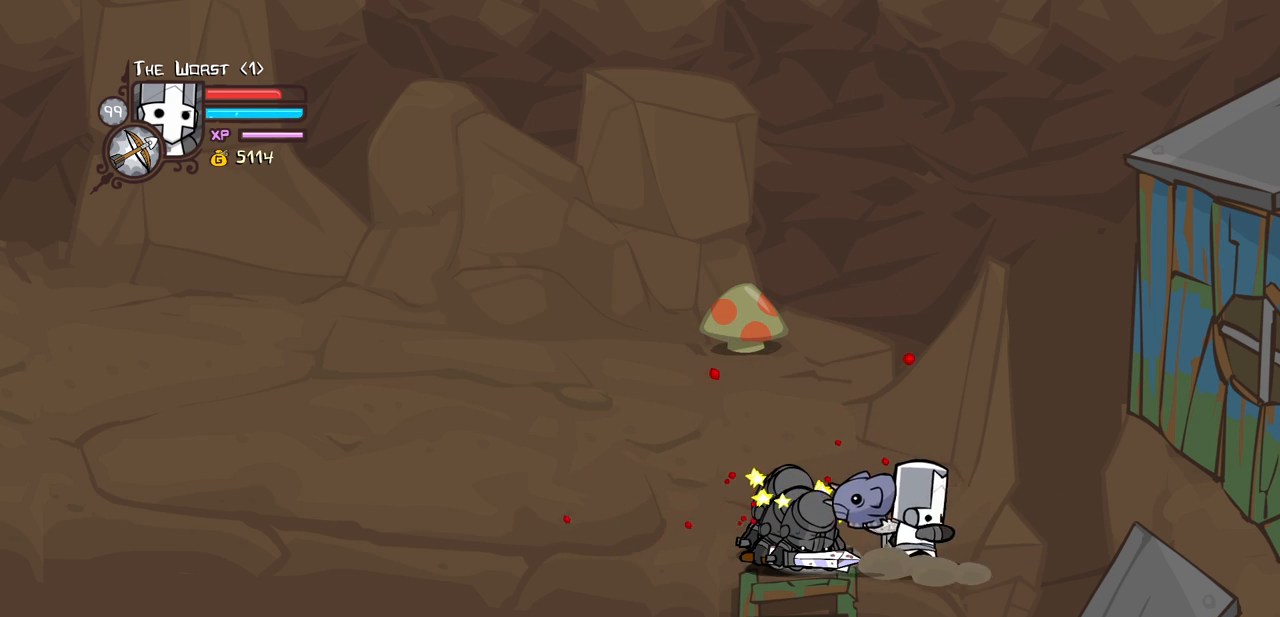
{"keys": ["heavy"], "events": [[16, "light", "up"], [100, "left", "down"], [100, "light", "down"], [250, "heavy", "down"], [283, "left", "up"], [333, "light", "up"]]}
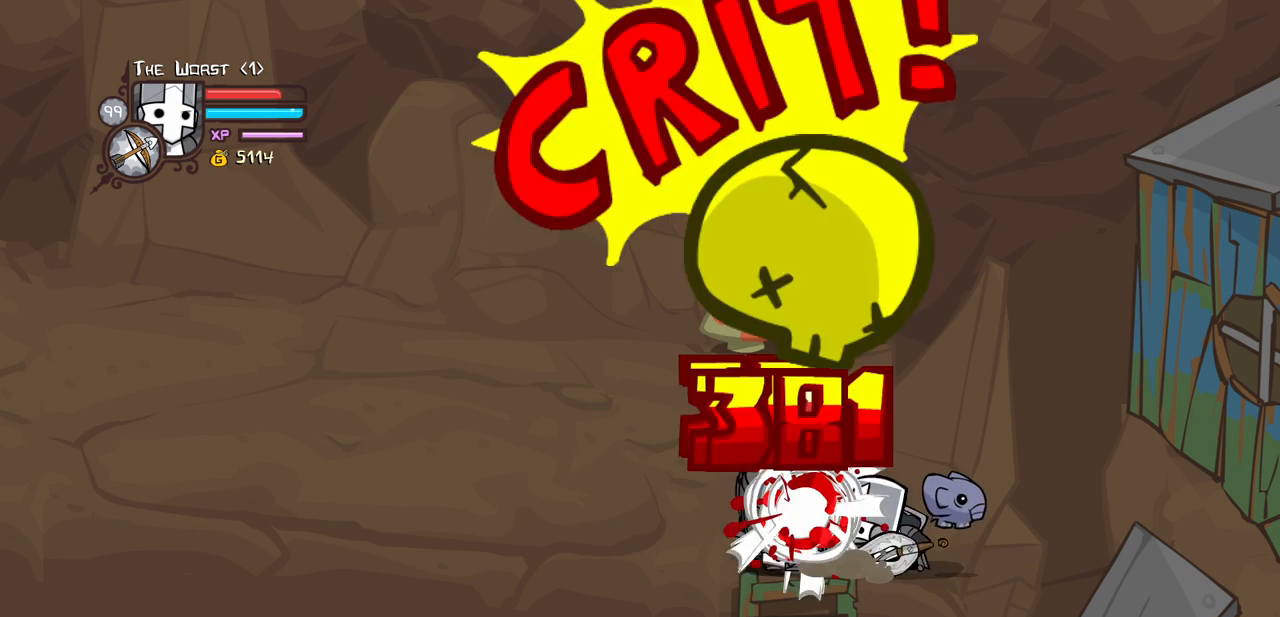
{"keys": ["right"], "events": [[166, "heavy", "up"], [316, "right", "down"]]}
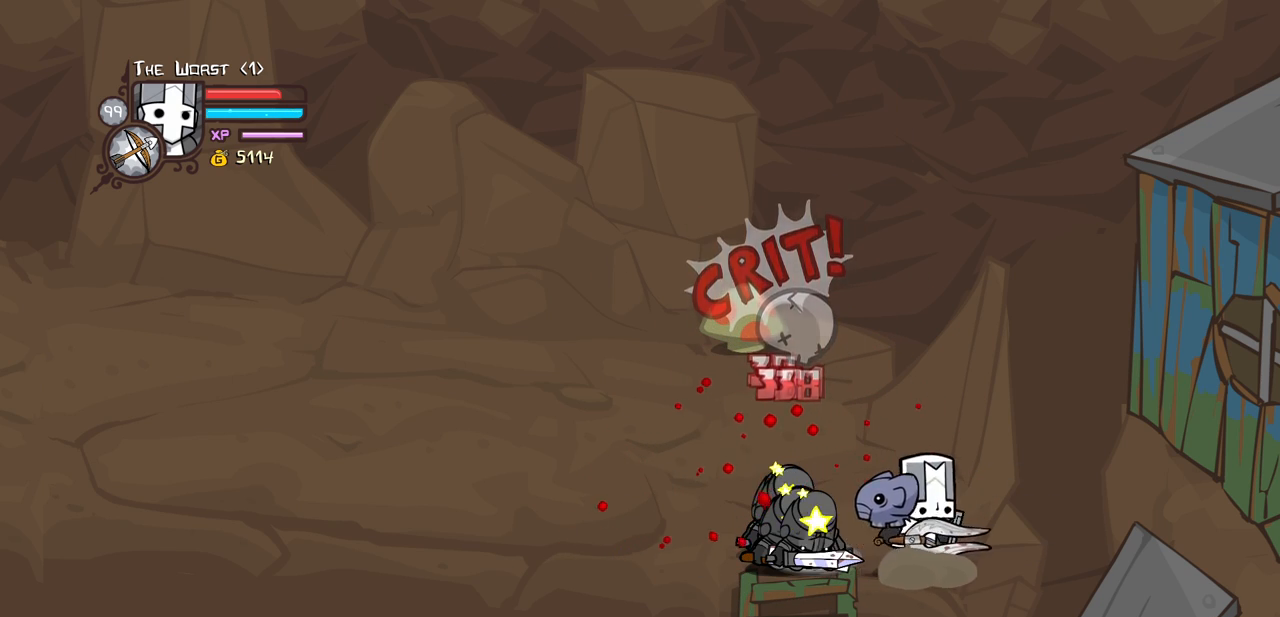
{"keys": ["left", "light"], "events": [[50, "light", "down"], [133, "right", "up"], [183, "light", "up"], [233, "light", "down"], [316, "left", "down"]]}
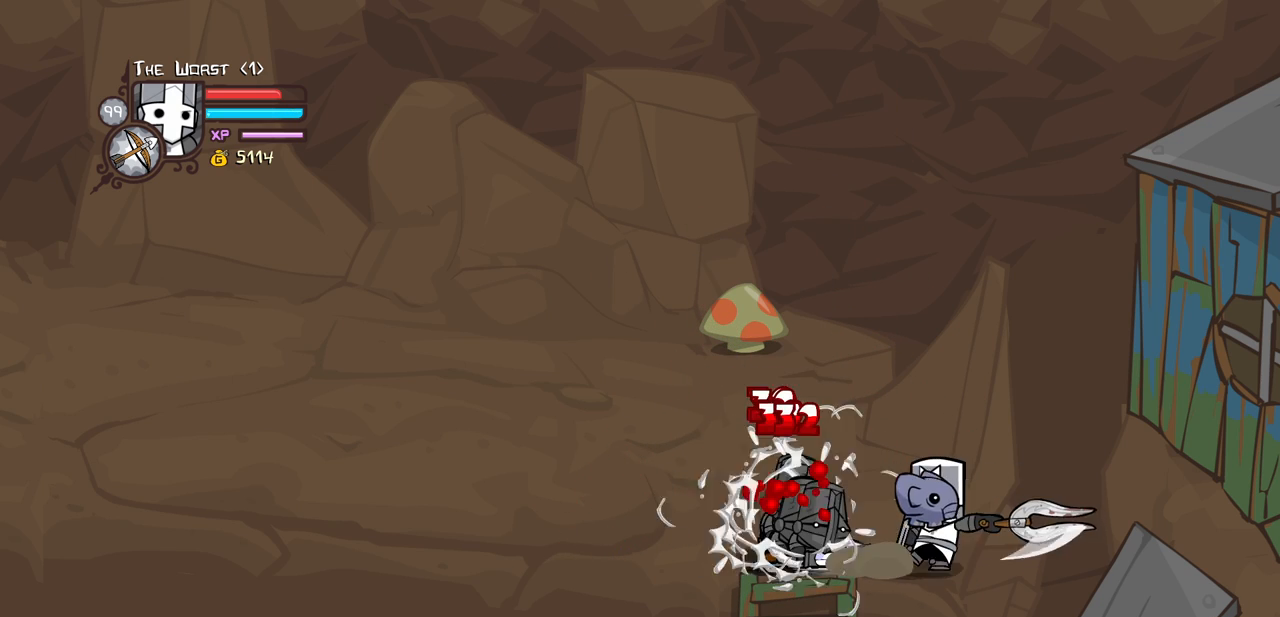
{"keys": ["right"], "events": [[16, "heavy", "down"], [16, "left", "up"], [16, "light", "up"], [383, "heavy", "up"], [483, "right", "down"]]}
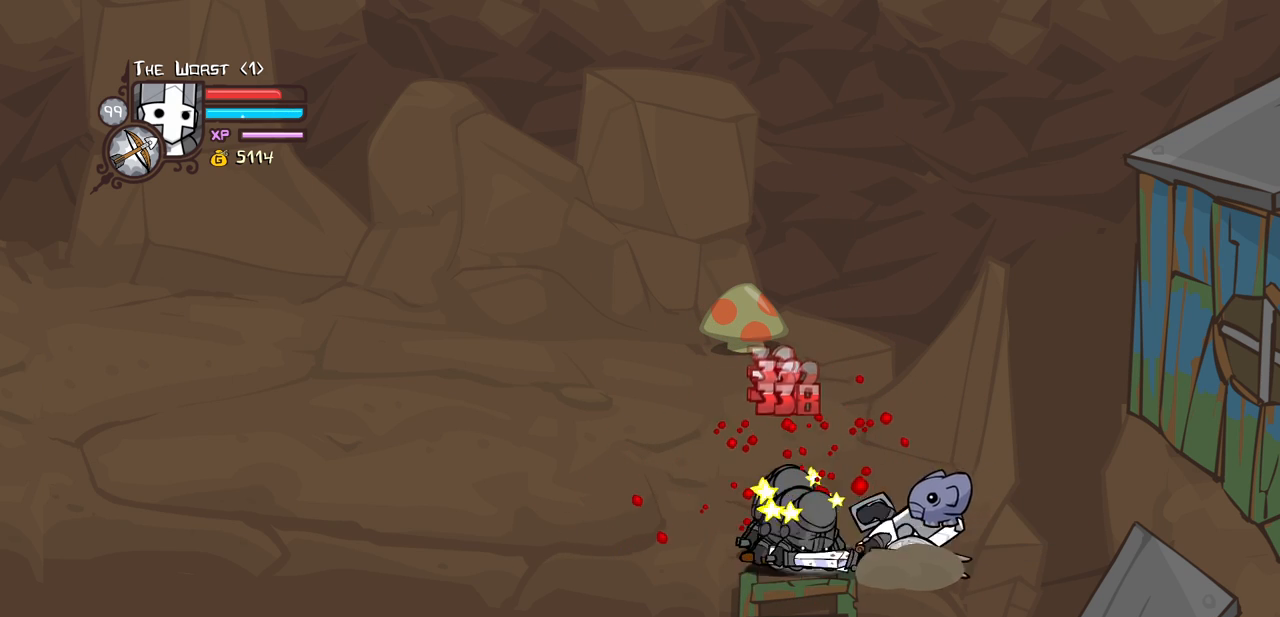
{"keys": ["left", "light"], "events": [[166, "light", "down"], [316, "light", "up"], [316, "right", "up"], [400, "light", "down"], [450, "left", "down"]]}
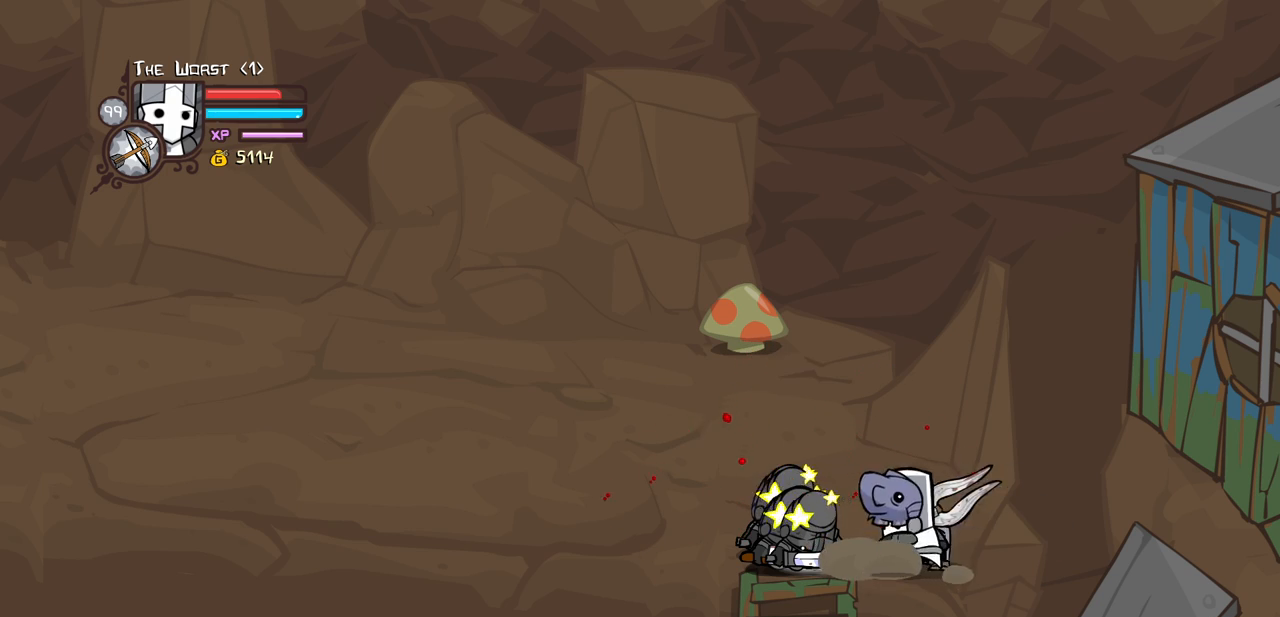
{"keys": ["heavy"], "events": [[83, "heavy", "down"], [133, "left", "up"], [133, "light", "up"]]}
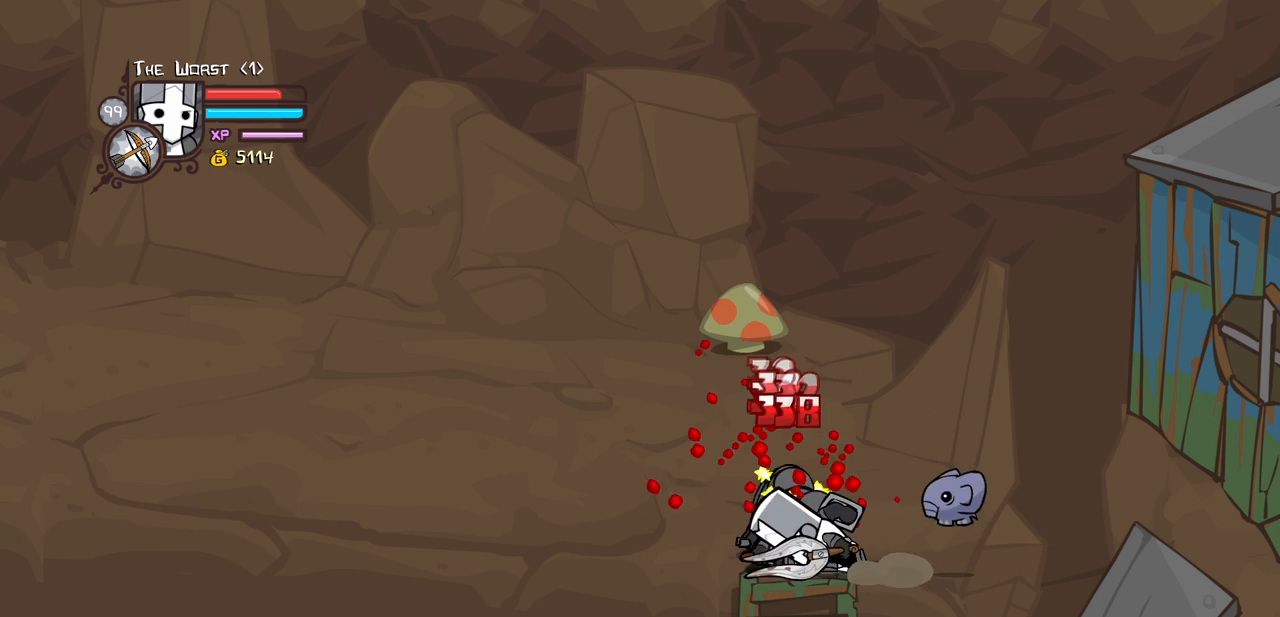
{"keys": [], "events": [[16, "heavy", "up"], [100, "right", "down"], [333, "light", "down"], [433, "right", "up"], [483, "light", "up"]]}